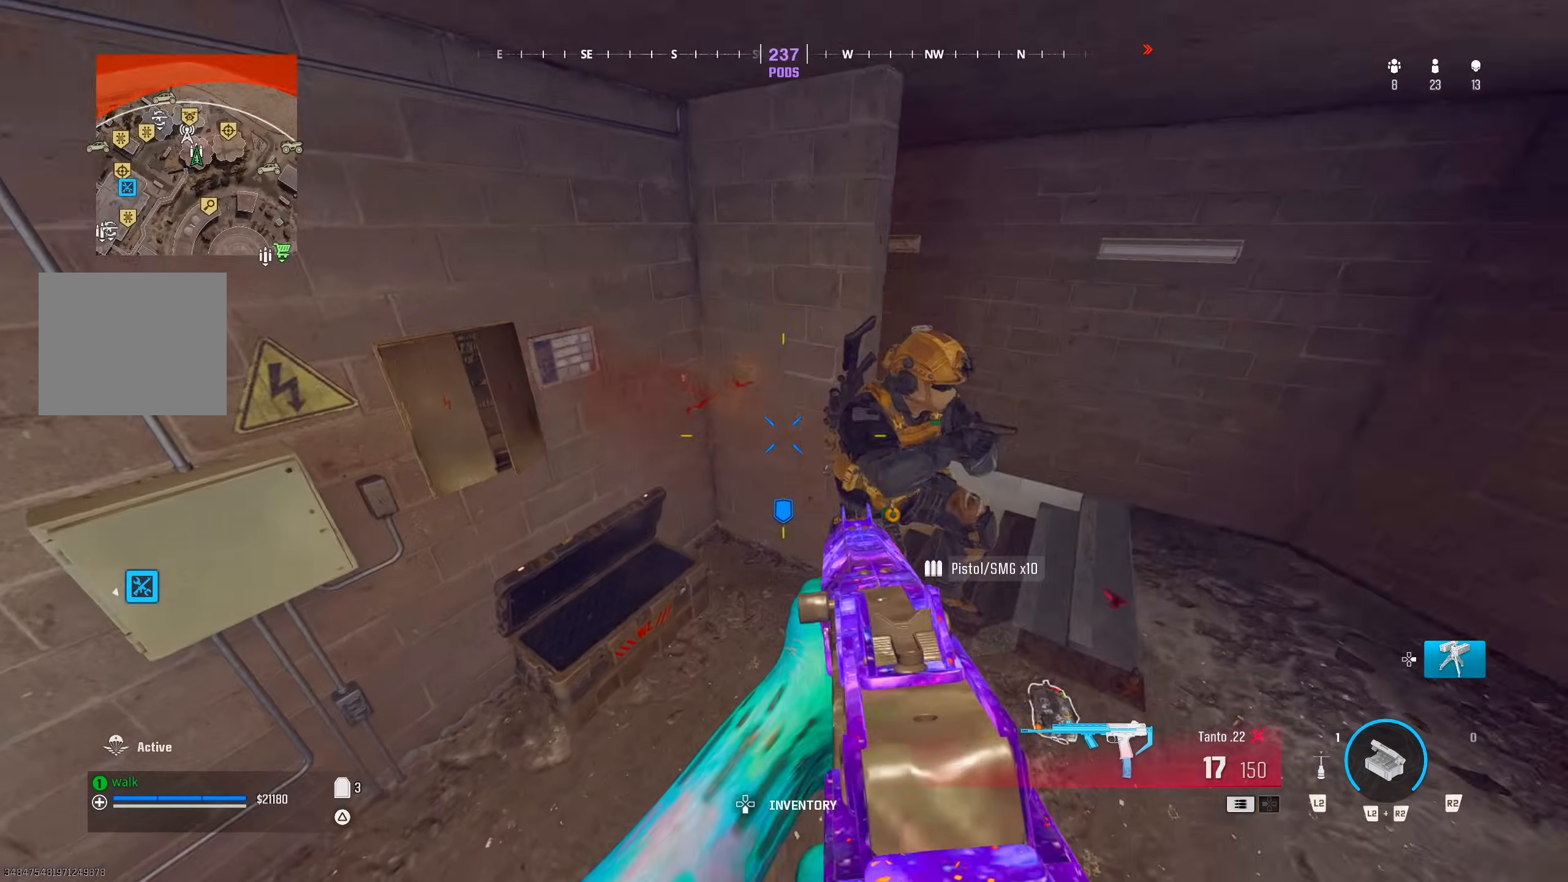
Gameplay with a controller (PlayStation layout); each line is a JSON object with the inputs held at the frame after it. "button_events" lists button changes between this image and that frame as [ms after this image, input, new state], when the widget could be followed in between (sticks are given only as held states). This document gives stick clicks only as held states, not as events. Not read: R1.
{"buttons": [], "left_stick": "up-right", "right_stick": "up-right"}
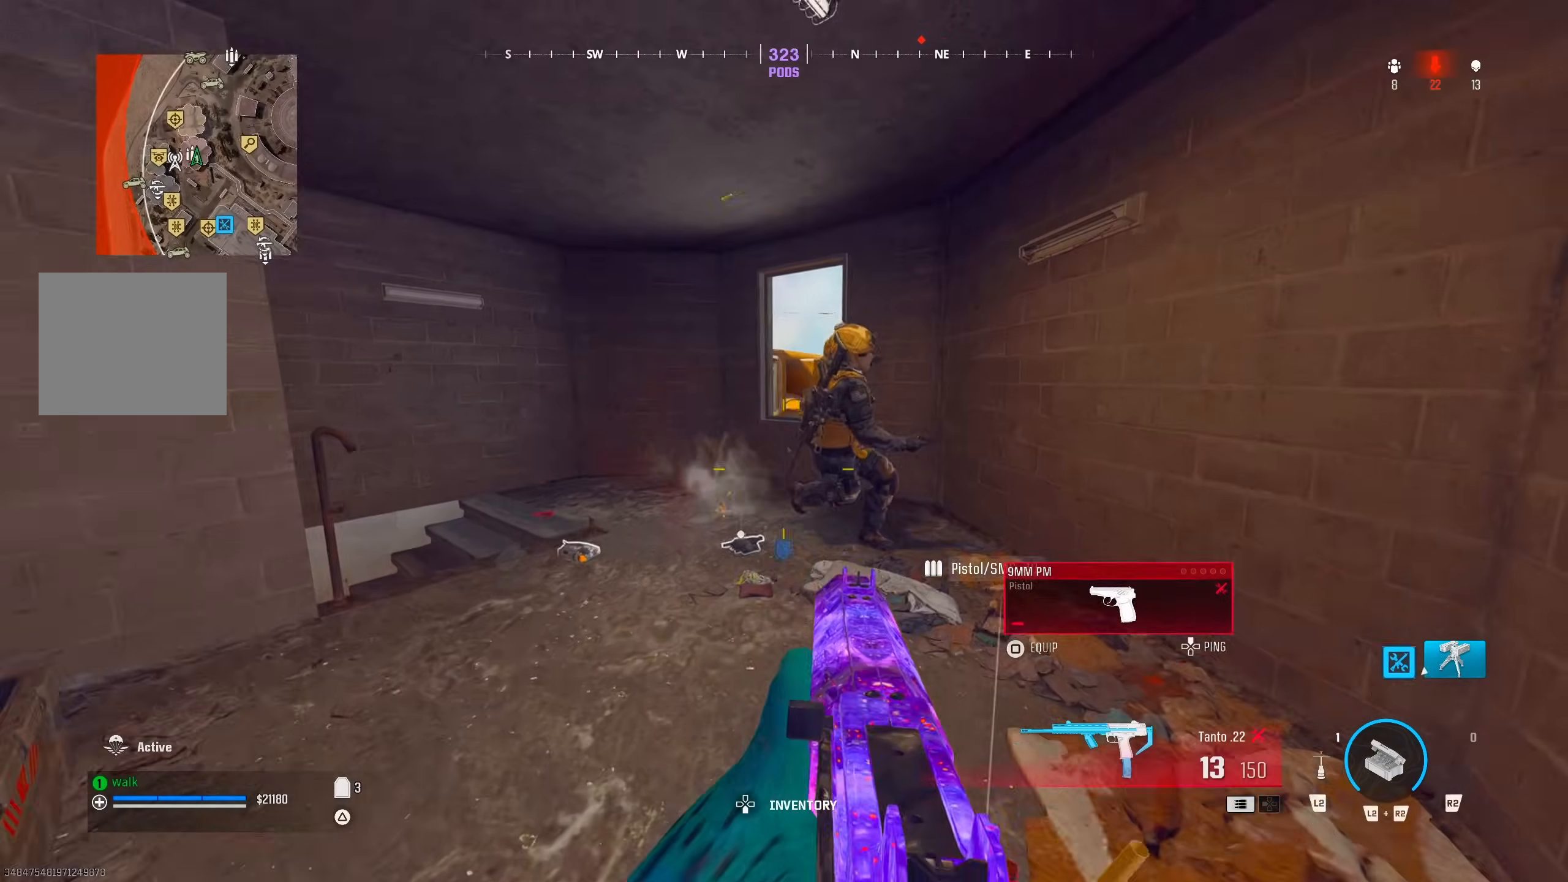
{"buttons": [], "left_stick": "down-left", "right_stick": "left", "button_events": []}
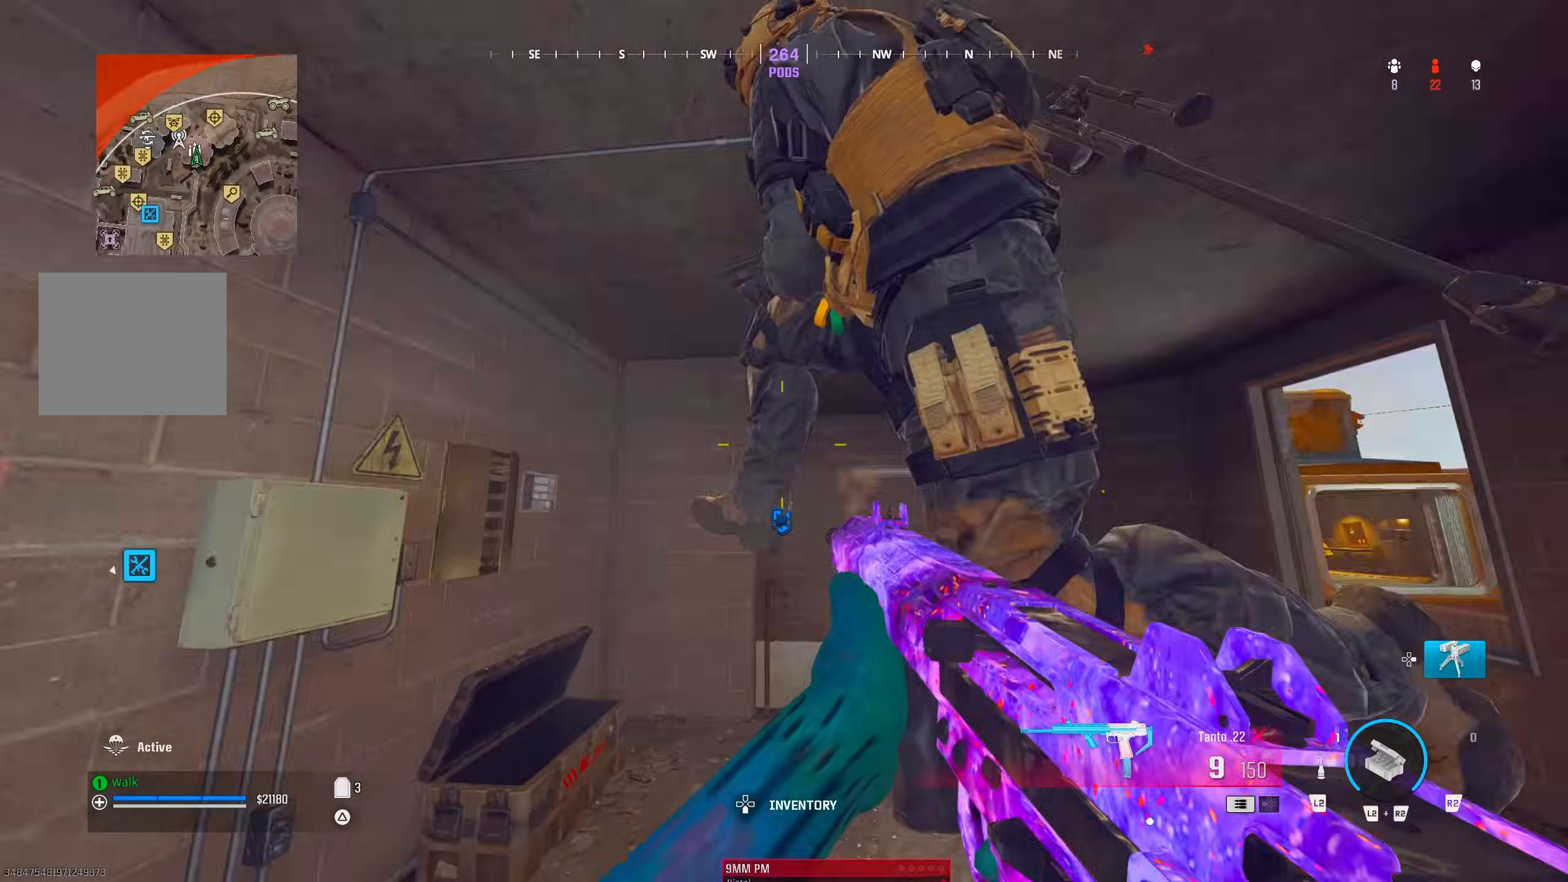
{"buttons": [], "left_stick": "down-right", "right_stick": "down-left"}
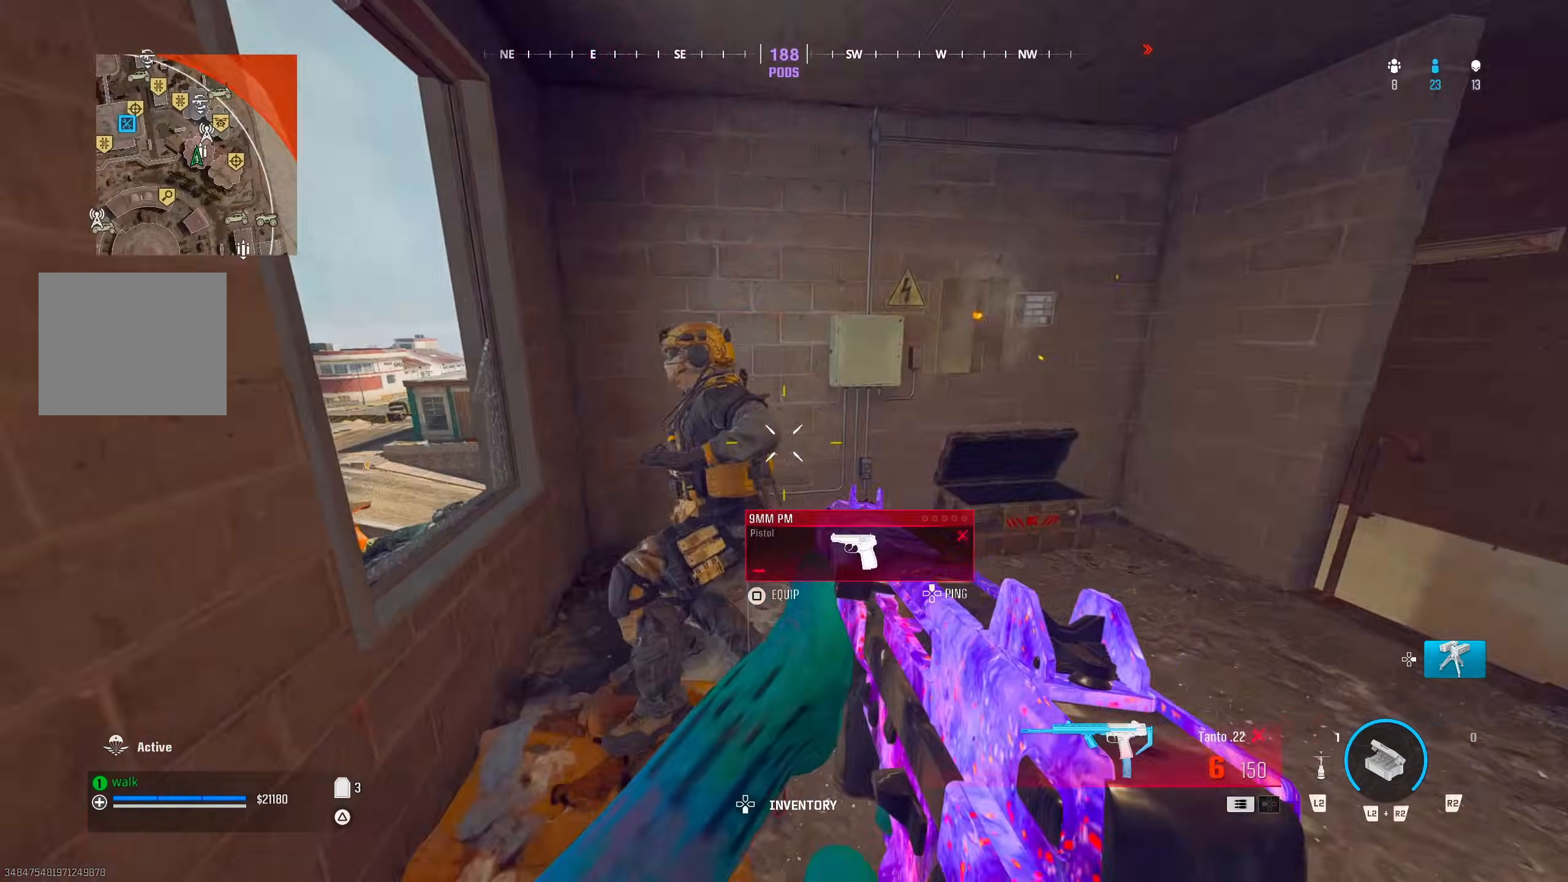
{"buttons": [], "left_stick": "down", "right_stick": "down-left", "button_events": []}
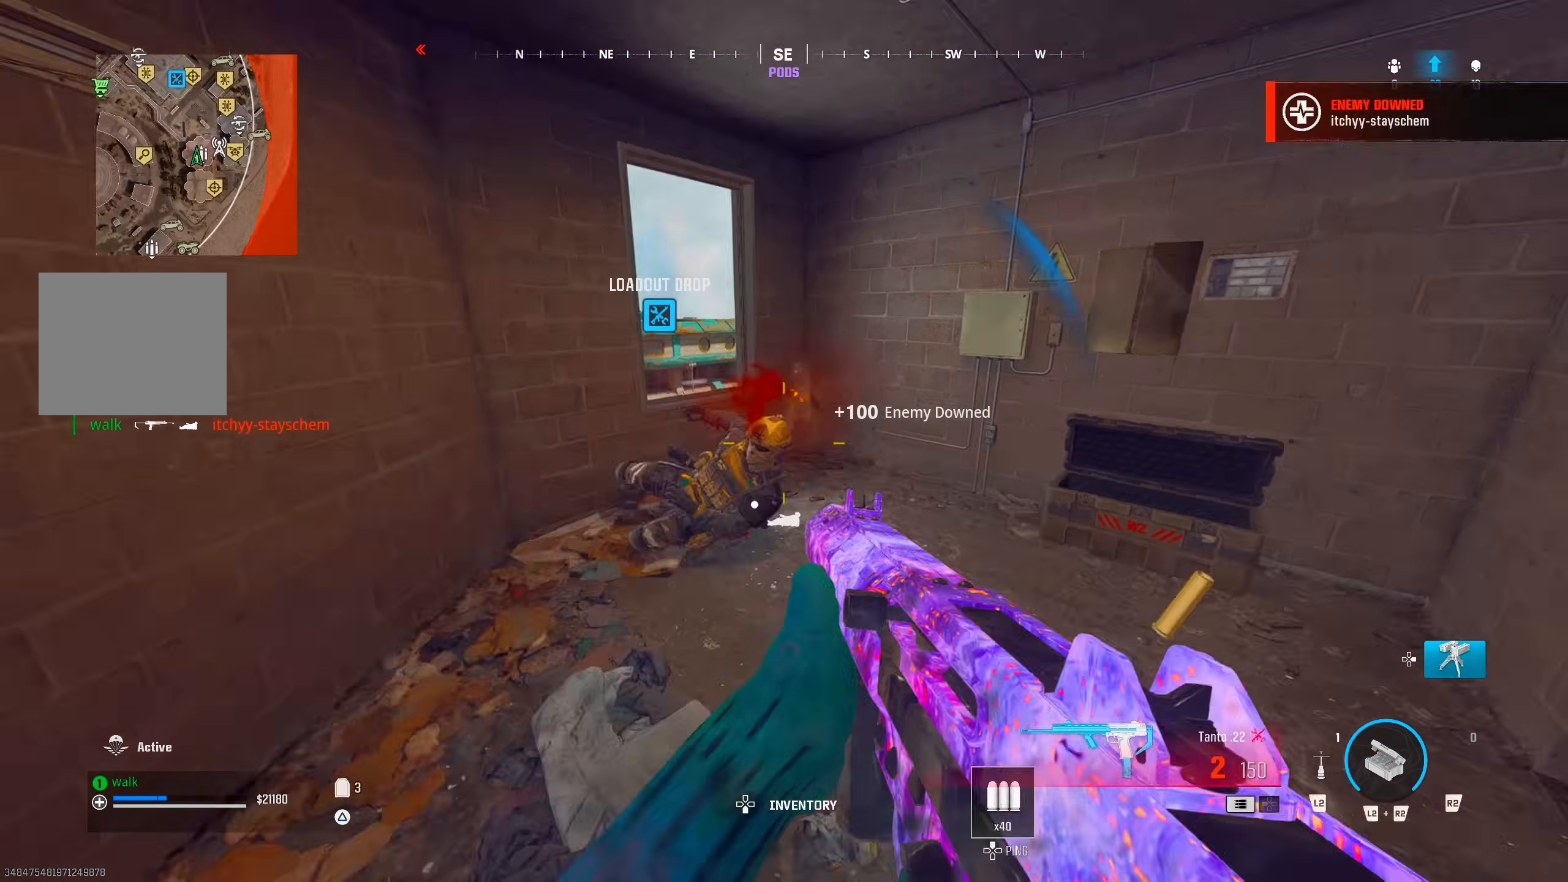
{"buttons": [], "left_stick": "down-right", "right_stick": "up-left", "button_events": []}
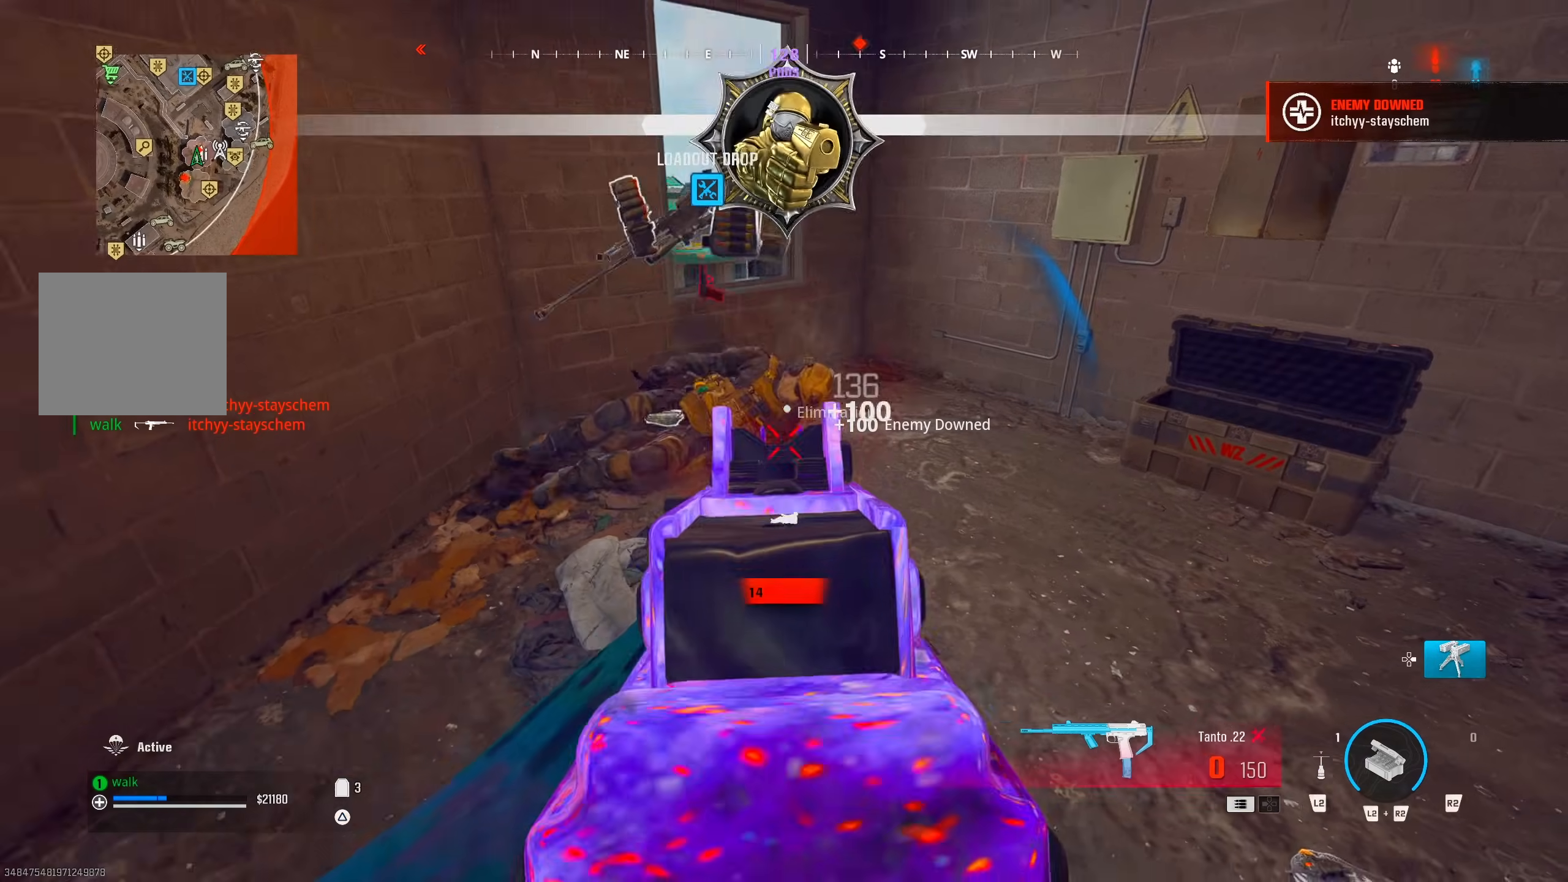
{"buttons": ["TRIANGLE"], "left_stick": "up", "right_stick": "left", "button_events": [[150, "TRIANGLE", "down"]]}
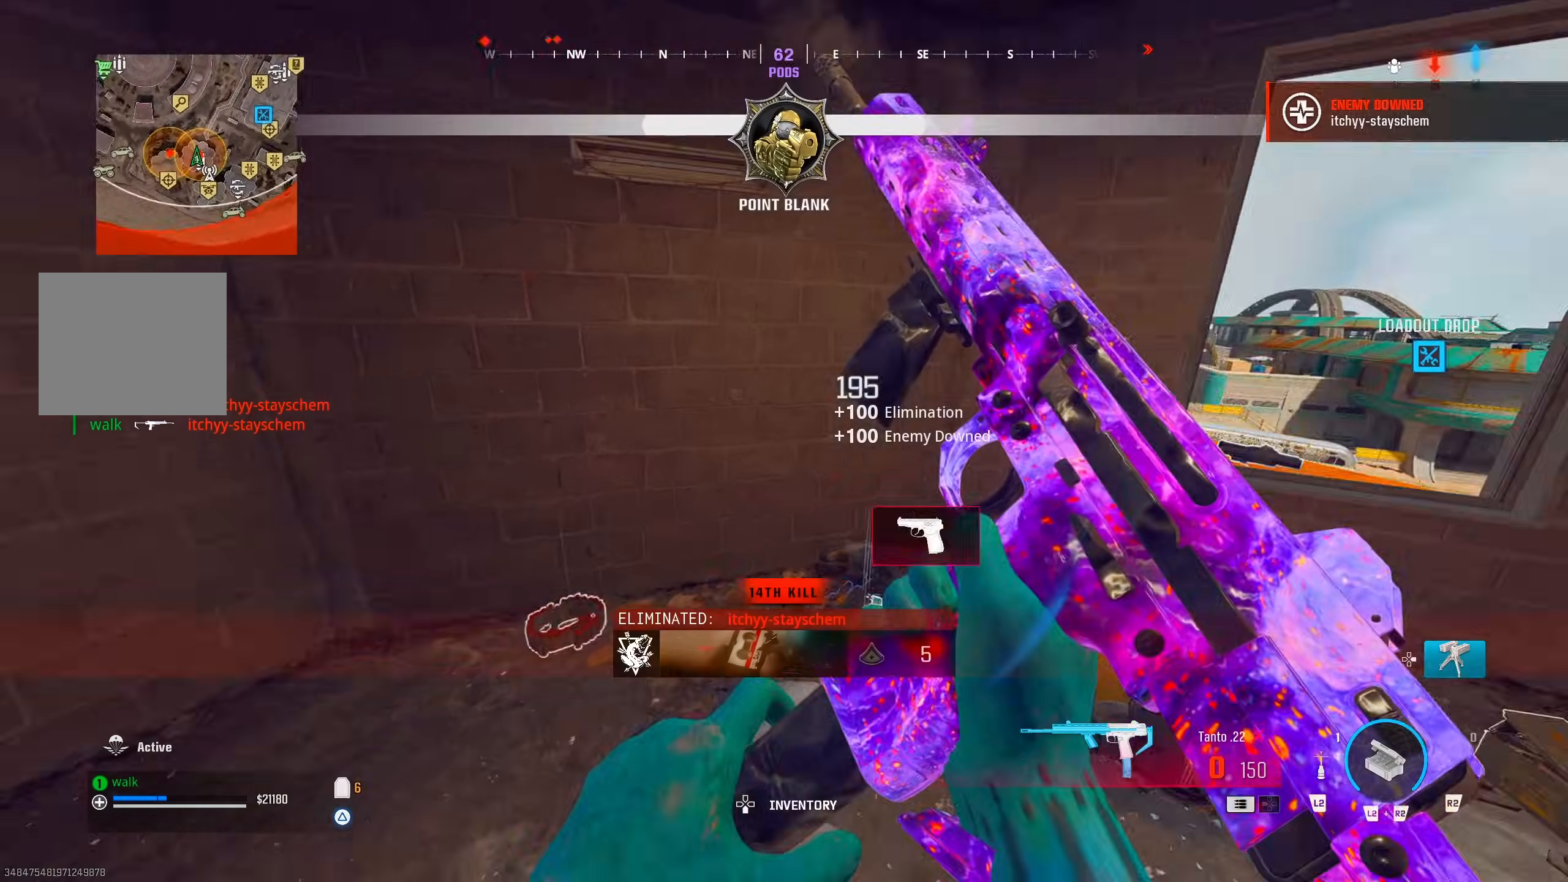
{"buttons": [], "left_stick": "up-right", "right_stick": "center"}
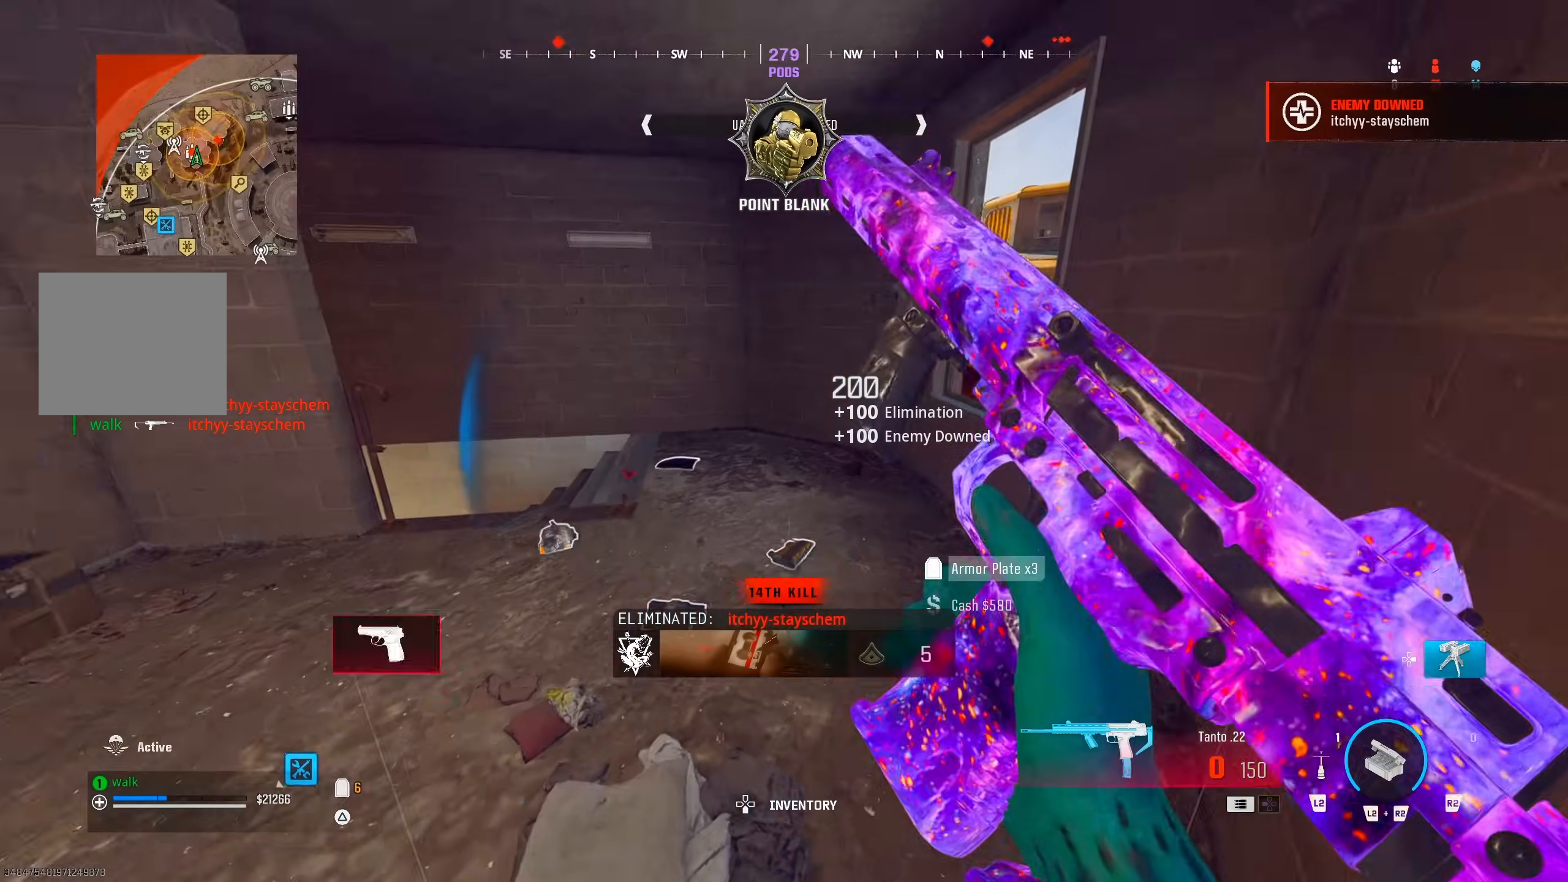
{"buttons": ["CROSS"], "left_stick": "right", "right_stick": "down-right", "button_events": [[400, "CROSS", "down"]]}
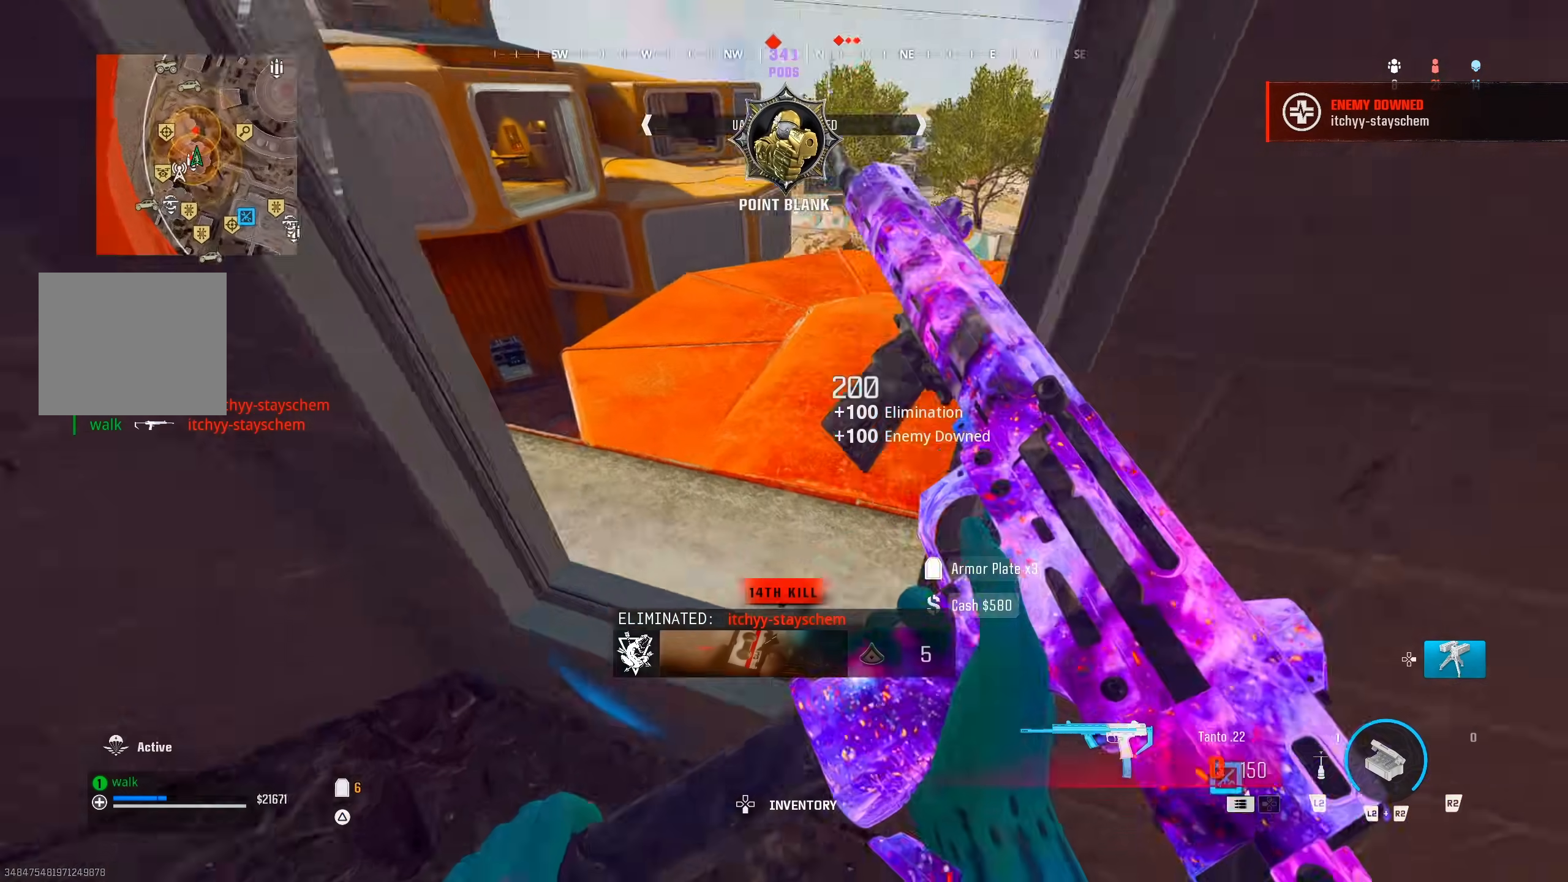
{"buttons": [], "left_stick": "up", "right_stick": "up-left"}
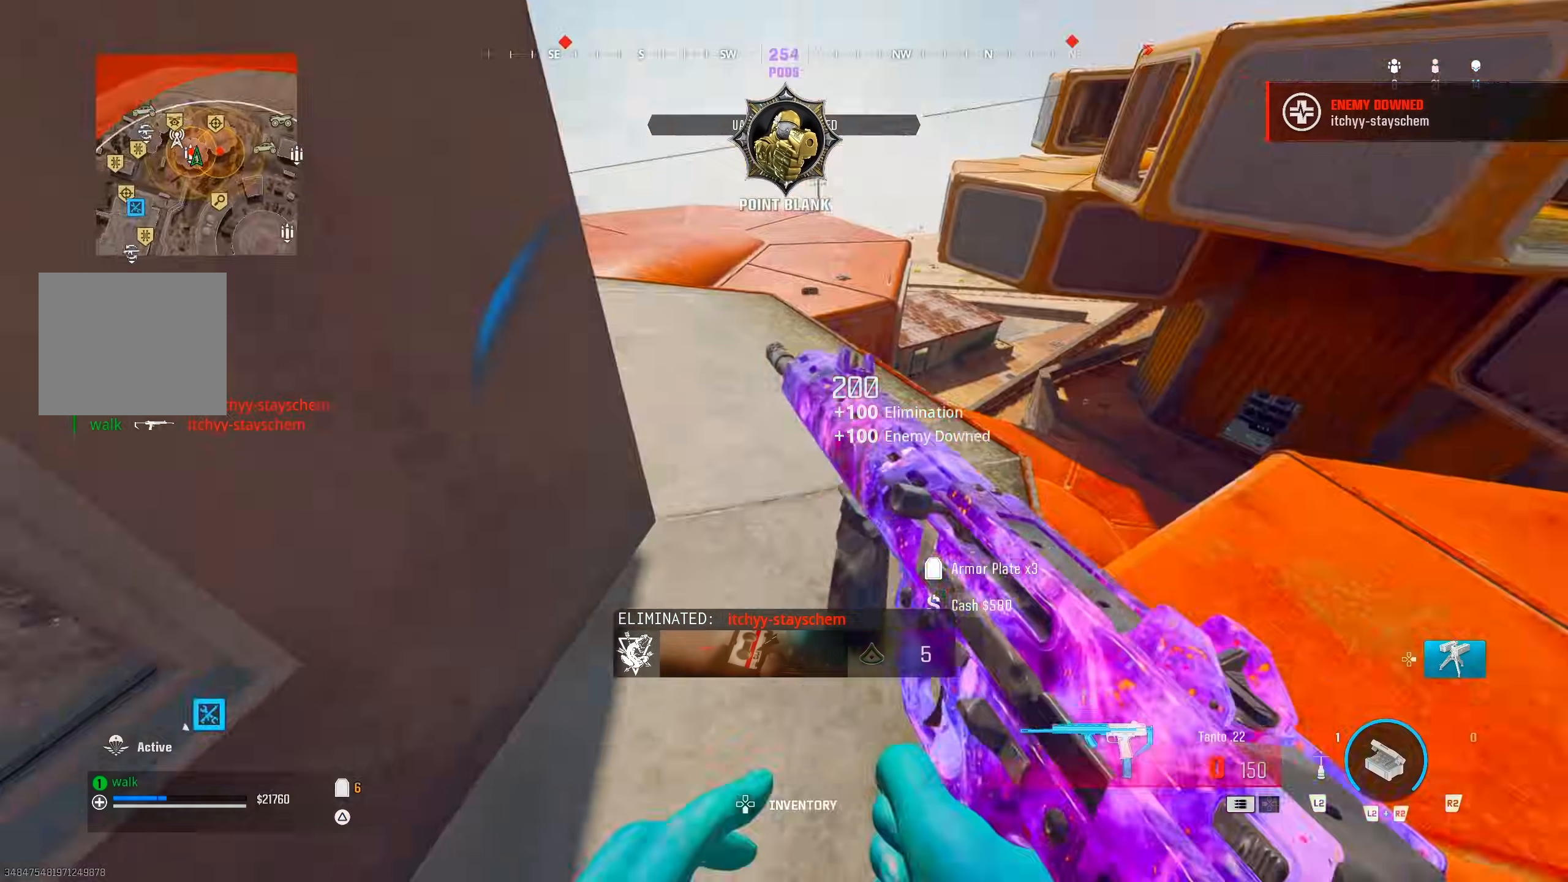
{"buttons": [], "left_stick": "up", "right_stick": "left", "button_events": []}
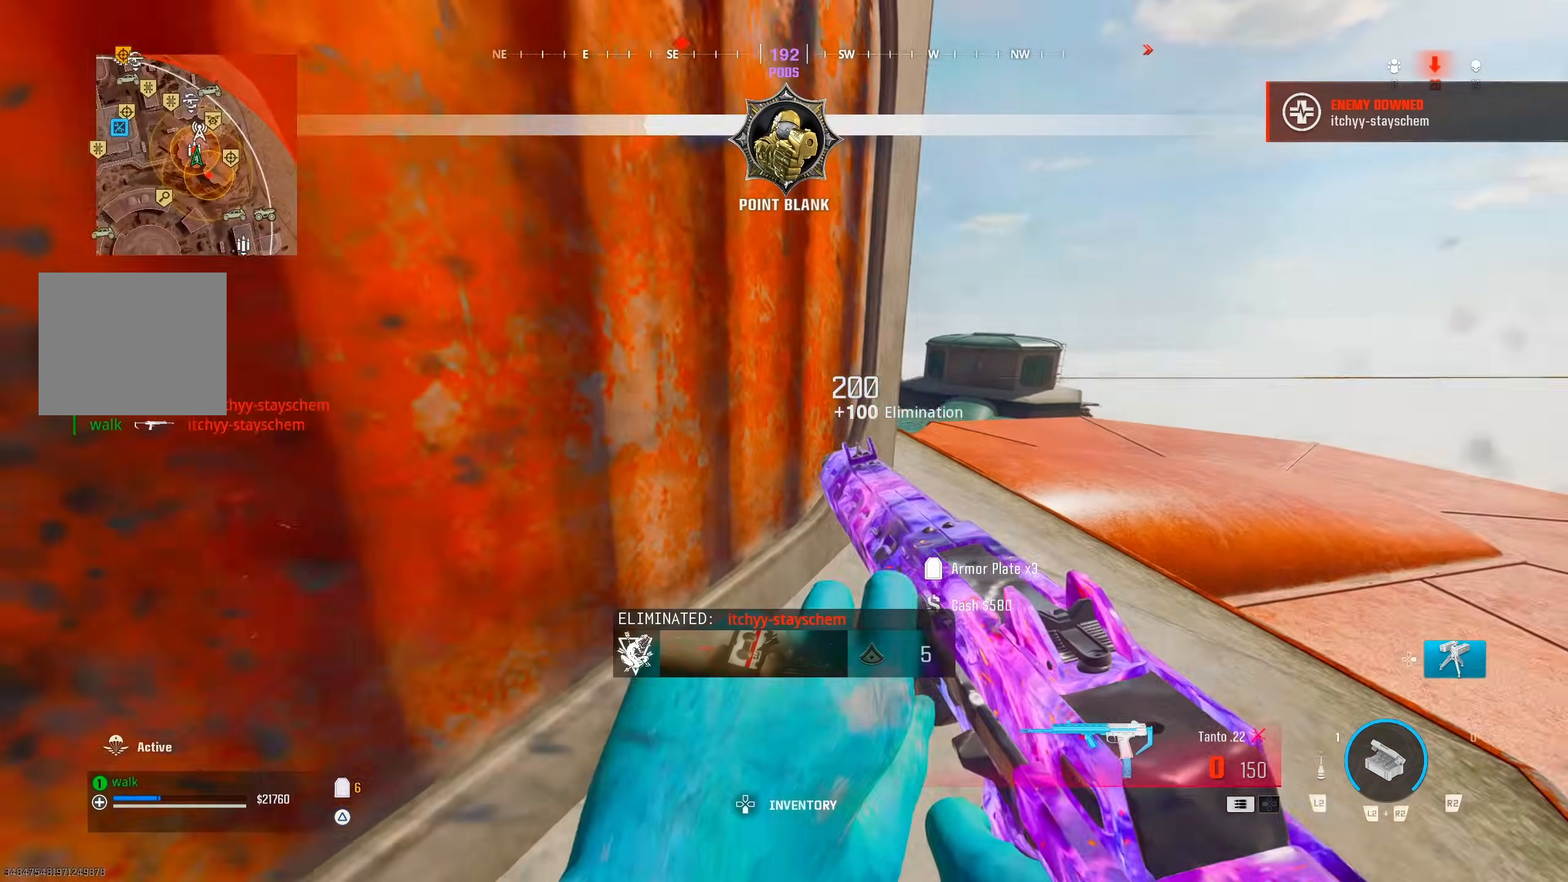
{"buttons": ["CROSS"], "left_stick": "up-right", "right_stick": "left"}